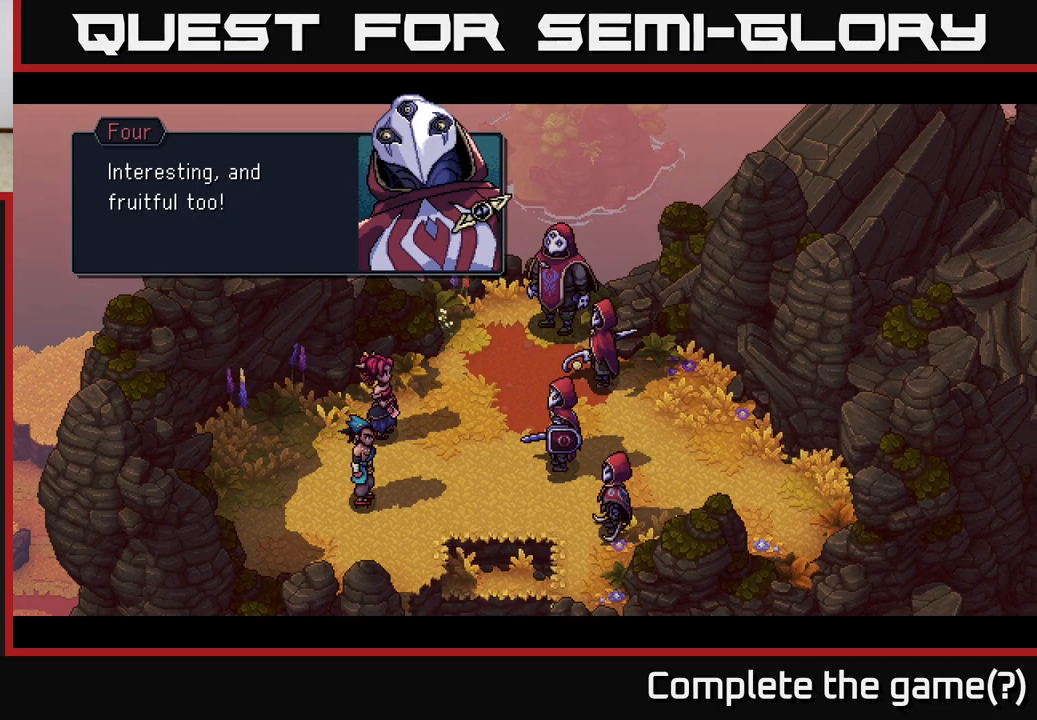
Gameplay with a controller (Xbox layout); each line is a JSON object with the inputs held at the frame after it. "events" lists button and stick changes between this image and that frame as [ms after this image, input, new state], when the widget could be followed in between.
{"buttons": ["A"], "left_stick": "center", "right_stick": "center", "events": [[133, "A", "down"]]}
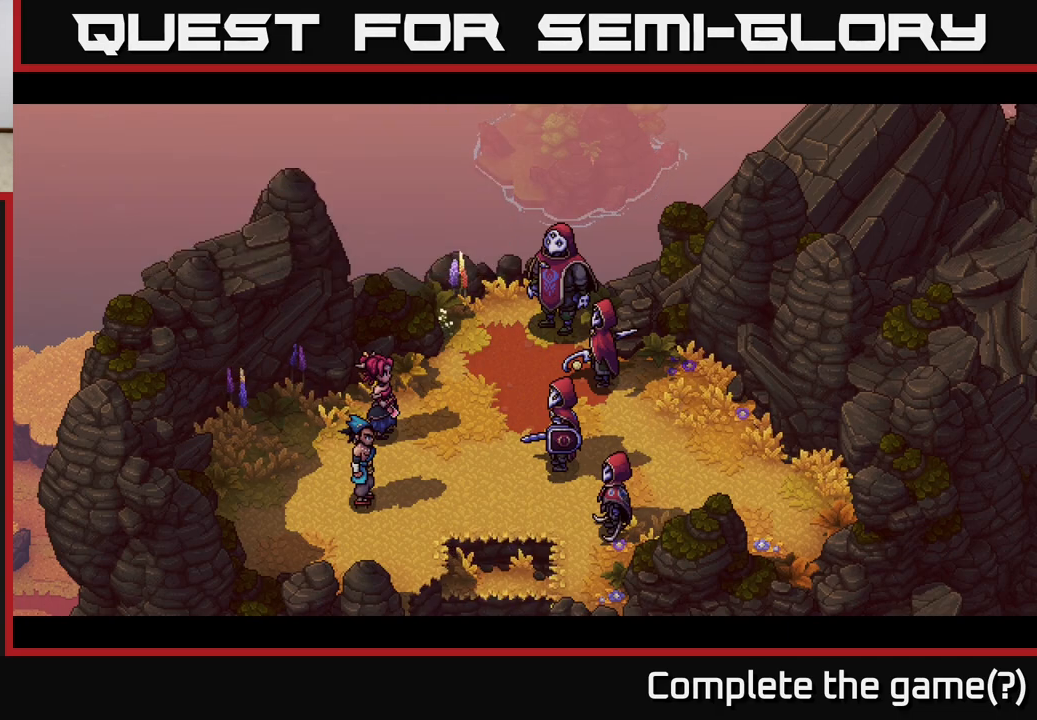
{"buttons": [], "left_stick": "center", "right_stick": "center", "events": [[150, "A", "up"]]}
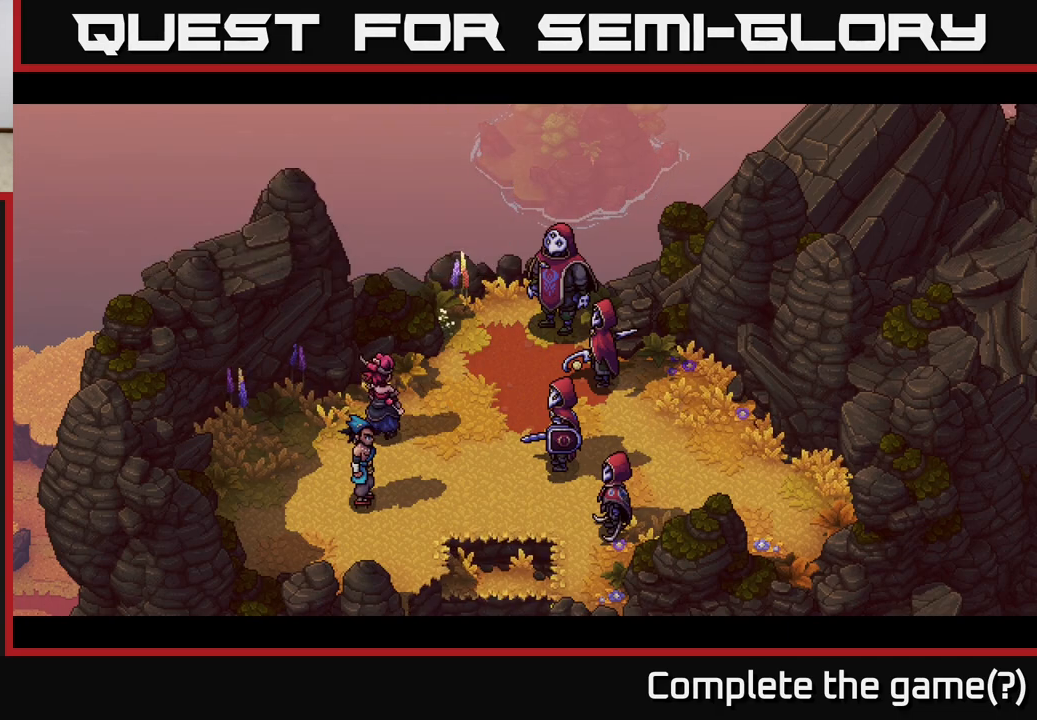
{"buttons": [], "left_stick": "center", "right_stick": "center", "events": []}
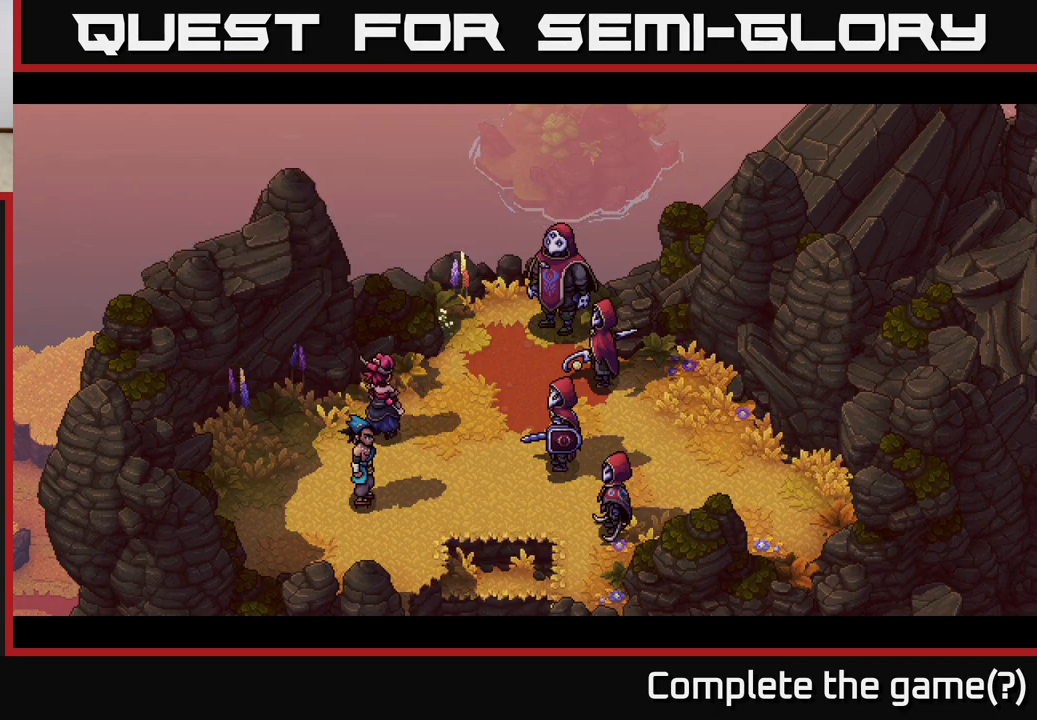
{"buttons": [], "left_stick": "center", "right_stick": "center", "events": []}
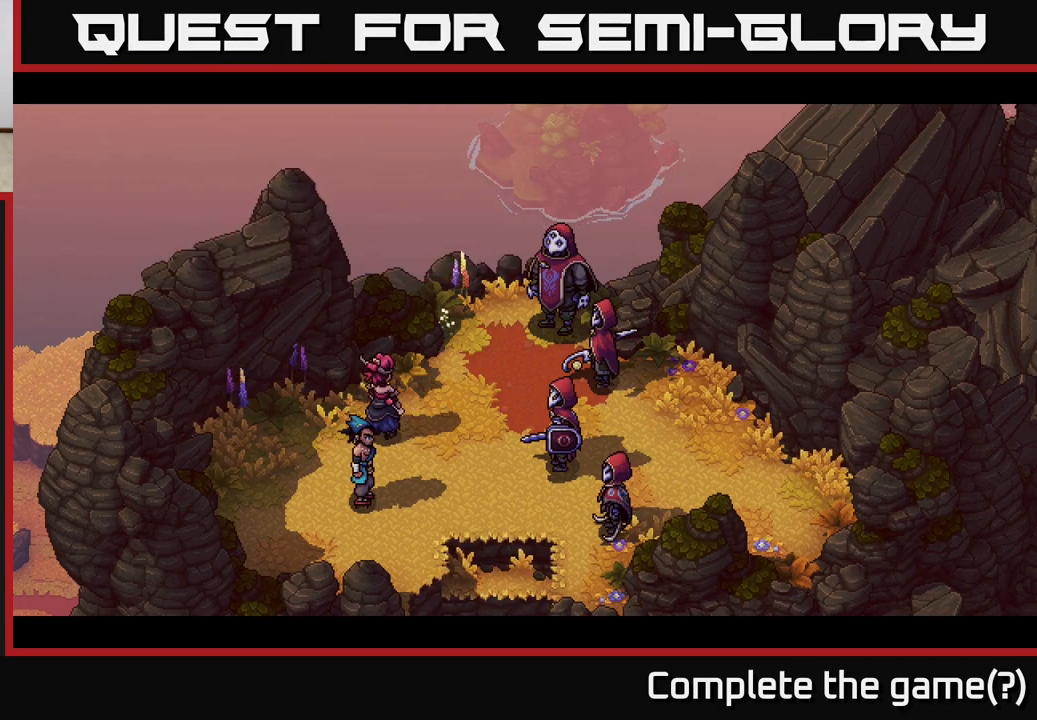
{"buttons": [], "left_stick": "center", "right_stick": "center", "events": []}
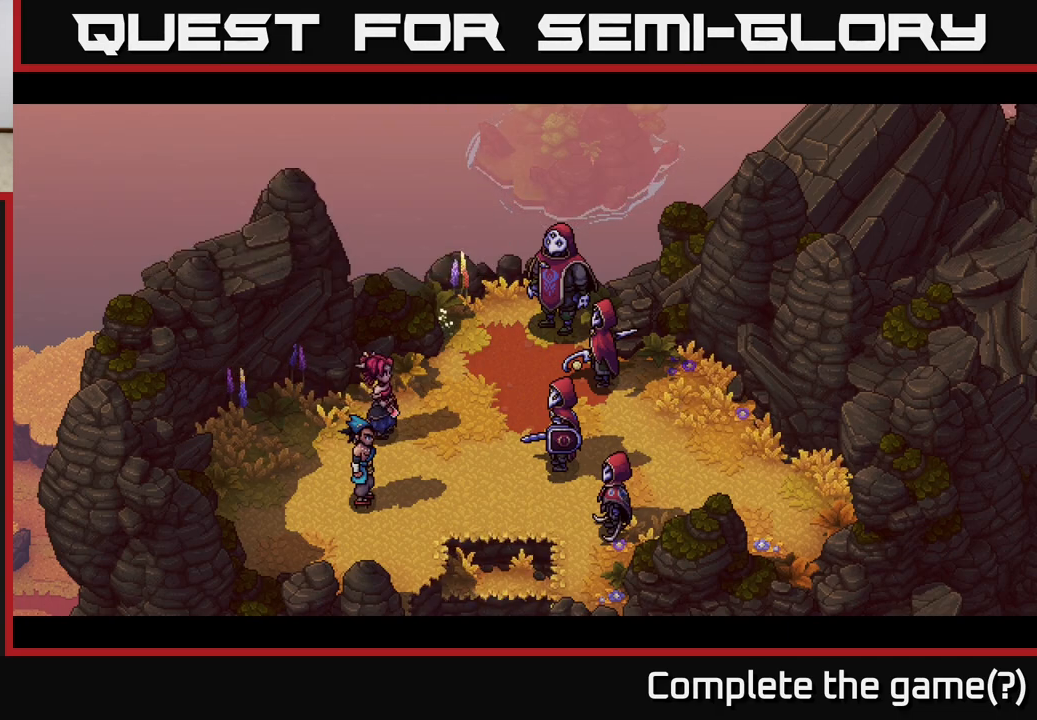
{"buttons": [], "left_stick": "center", "right_stick": "center", "events": []}
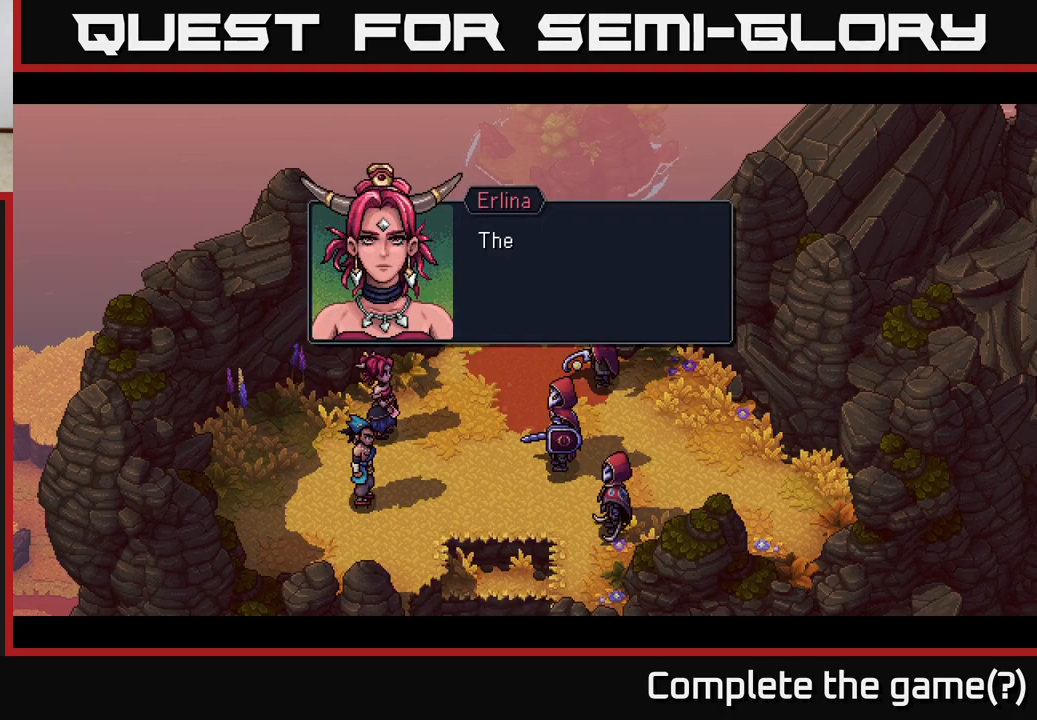
{"buttons": [], "left_stick": "center", "right_stick": "center", "events": []}
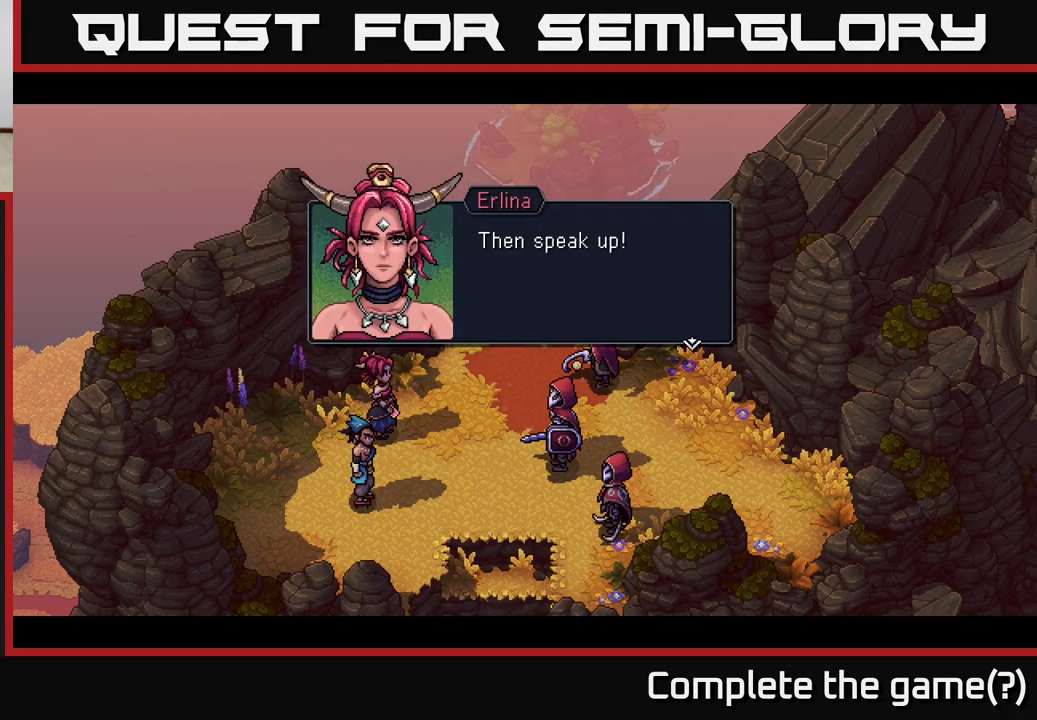
{"buttons": [], "left_stick": "center", "right_stick": "center", "events": []}
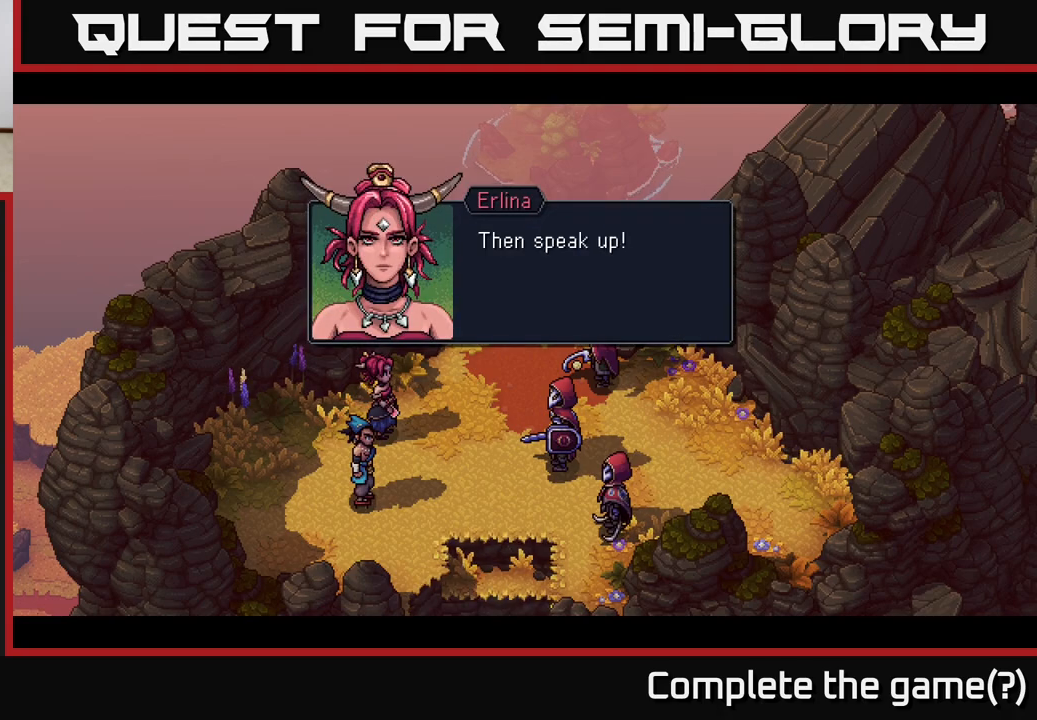
{"buttons": [], "left_stick": "center", "right_stick": "center", "events": [[217, "A", "down"], [433, "A", "up"]]}